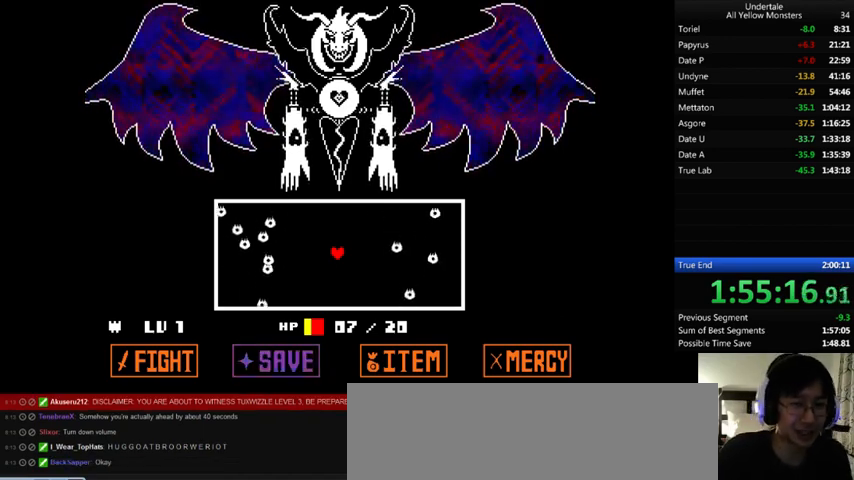
Gameplay with keyboard; each line is a JSON object with the keys held at the frame after it. "events" lists presses ("down") and releases ("up") of ".", "/", "0", "1", "2", "3", "4", "5", "6", "7", "8", "9", "a", "alt_l", "alt_r", "b", "backslash", "backspace", "c", "caps_lock", "comma", "ctrl", "d", "down", "e", "equals", "f", "g", "h", "i", "j", "k", "l", "lbracket", "left", "m", "minus", "n", "o", "p", "q", "quote", "r", "rbracket", "return", "right", "s", "semicolon", "shift_l", "shift_r", "space", "super", "t", "tab", "tilde", "u", "up", "v", "w", "x", "y" and "z" between this image and that frame as [ms after this image, input, new state], when the widget could be followed in between. No other keys are recorded. Mouse input is not recorded.
{"keys": ["x", "z"], "events": [[100, "x", "up"], [100, "z", "down"], [167, "x", "down"], [200, "z", "up"], [267, "z", "down"], [300, "x", "up"], [367, "x", "down"], [433, "z", "up"], [500, "z", "down"]]}
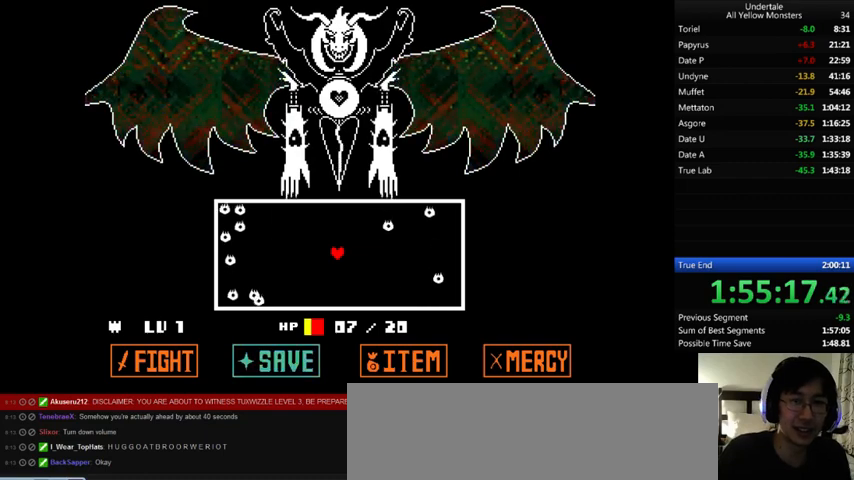
{"keys": ["z"], "events": [[33, "x", "up"], [133, "x", "down"], [133, "z", "up"], [300, "x", "up"], [300, "z", "down"], [333, "x", "down"], [333, "z", "up"], [433, "x", "up"], [433, "z", "down"]]}
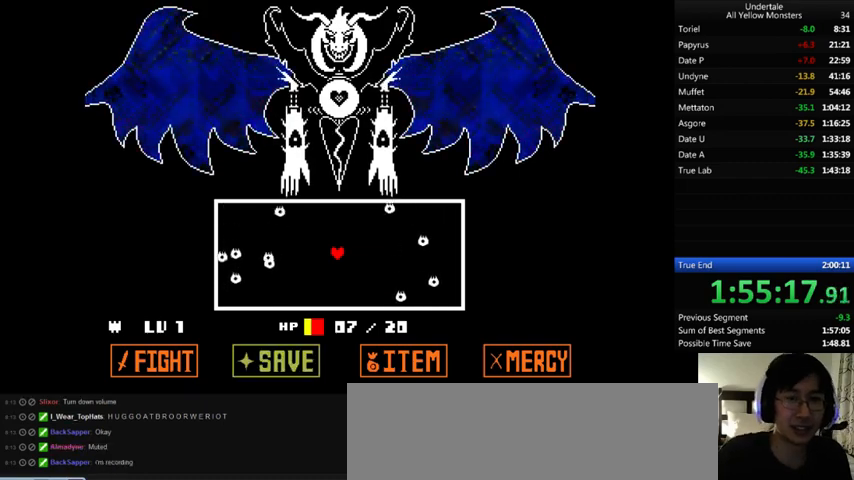
{"keys": [], "events": [[33, "z", "up"], [67, "x", "down"], [133, "z", "down"], [200, "z", "up"], [267, "x", "up"], [267, "z", "down"], [367, "z", "up"], [433, "return", "down"], [433, "z", "down"], [467, "return", "up"], [500, "z", "up"]]}
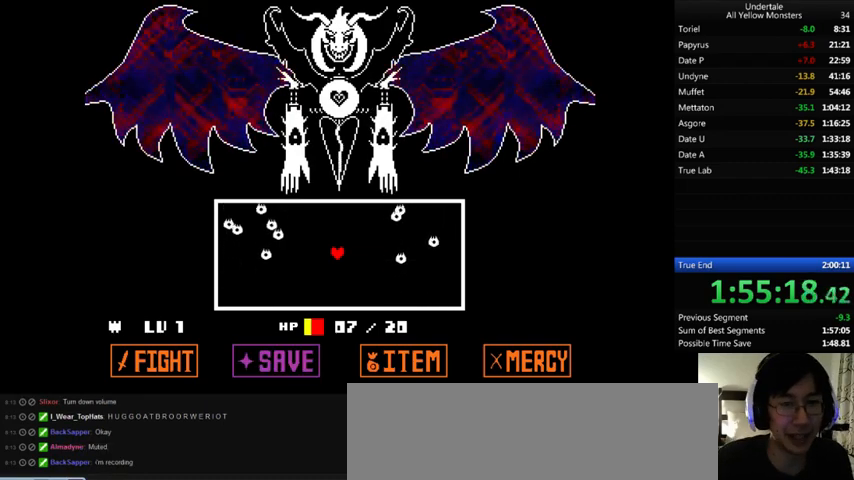
{"keys": [], "events": [[33, "return", "down"], [67, "return", "up"], [67, "z", "down"], [167, "return", "down"], [167, "z", "up"], [200, "return", "up"], [233, "z", "down"], [267, "return", "down"], [333, "return", "up"], [333, "z", "up"], [400, "return", "down"], [400, "z", "down"], [467, "return", "up"], [467, "z", "up"]]}
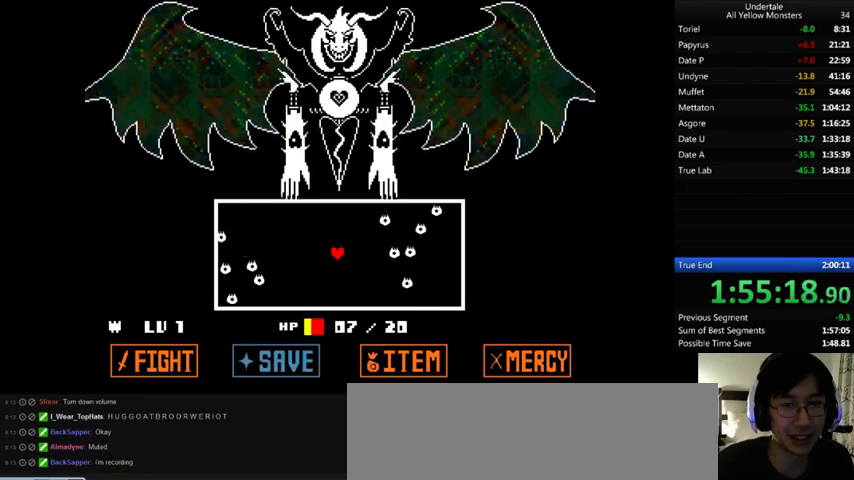
{"keys": ["z"], "events": [[33, "return", "down"], [33, "z", "down"], [100, "return", "up"], [100, "z", "up"], [167, "return", "down"], [200, "return", "up"], [200, "z", "down"], [267, "return", "down"], [267, "z", "up"], [300, "return", "up"], [333, "z", "down"], [400, "return", "down"], [400, "z", "up"], [433, "return", "up"], [467, "z", "down"]]}
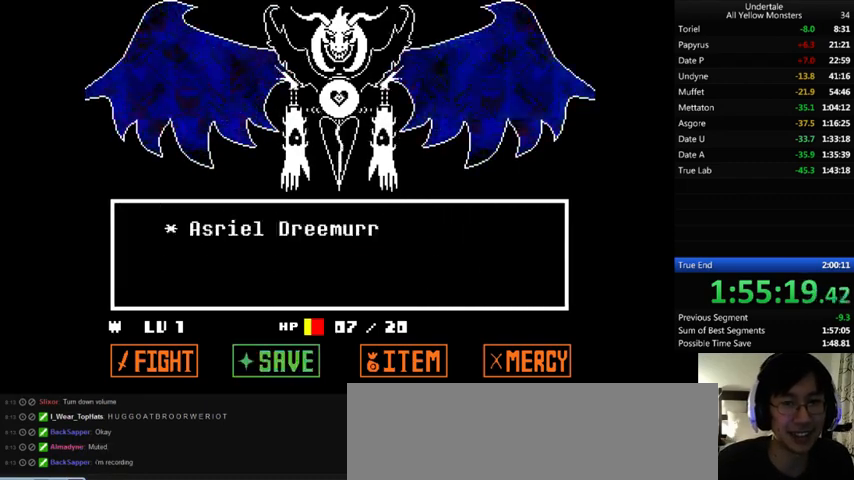
{"keys": ["x"], "events": [[33, "return", "down"], [67, "return", "up"], [67, "z", "up"], [100, "z", "down"], [133, "return", "down"], [167, "return", "up"], [167, "z", "up"], [267, "z", "down"], [300, "x", "down"], [300, "z", "up"], [400, "x", "up"], [400, "z", "down"], [467, "x", "down"], [467, "z", "up"]]}
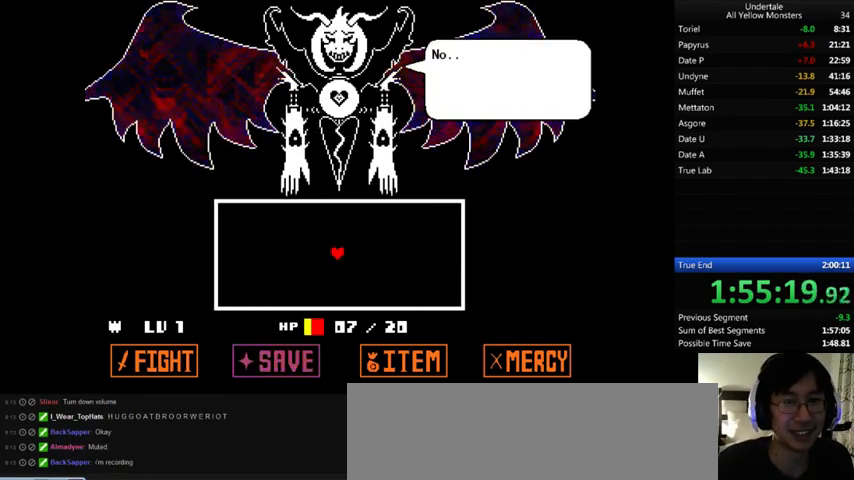
{"keys": ["x", "z"], "events": [[33, "x", "up"], [67, "z", "down"], [100, "x", "down"], [133, "z", "up"], [233, "x", "up"], [233, "z", "down"], [300, "x", "down"], [333, "return", "down"], [333, "shift_r", "down"], [333, "z", "up"], [367, "return", "up"], [367, "shift_r", "up"], [433, "x", "up"], [433, "z", "down"], [467, "return", "down"], [467, "shift_r", "down"], [500, "return", "up"], [500, "shift_r", "up"], [500, "x", "down"]]}
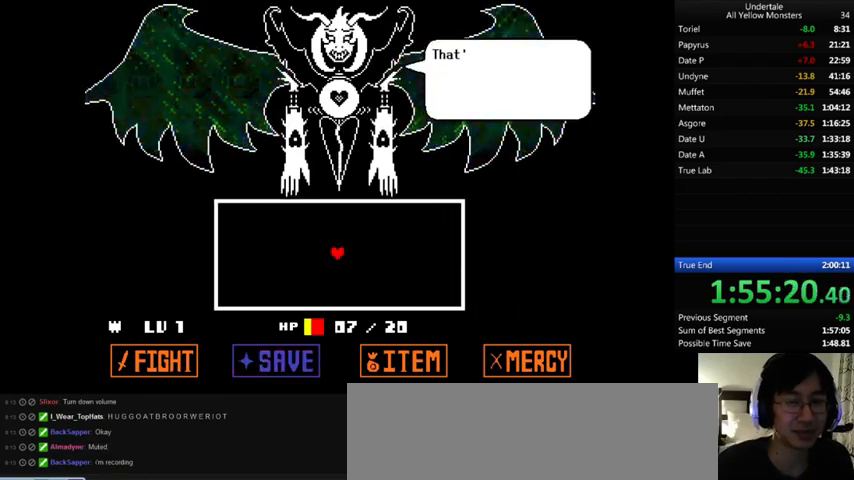
{"keys": ["z"], "events": [[33, "z", "up"], [67, "return", "down"], [67, "shift_r", "down"], [133, "return", "up"], [133, "shift_r", "up"], [133, "x", "up"], [133, "z", "down"], [200, "return", "down"], [200, "shift_r", "down"], [200, "x", "down"], [233, "return", "up"], [233, "shift_r", "up"], [233, "z", "up"], [300, "return", "down"], [300, "shift_r", "down"], [300, "x", "up"], [300, "z", "down"], [333, "return", "up"], [333, "shift_r", "up"], [367, "x", "down"], [400, "z", "up"], [433, "shift_r", "down"], [500, "shift_r", "up"], [500, "x", "up"], [500, "z", "down"]]}
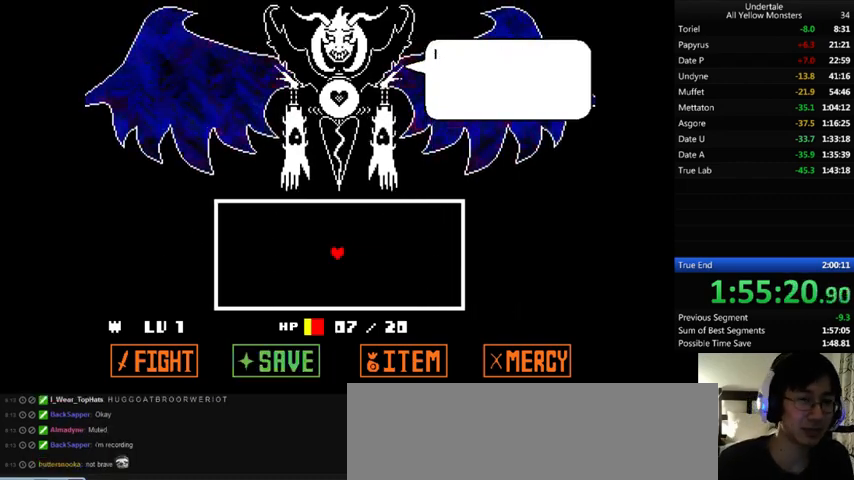
{"keys": ["x"], "events": [[100, "shift_r", "down"], [100, "x", "down"], [133, "shift_r", "up"], [133, "z", "up"], [233, "x", "up"], [233, "z", "down"], [267, "x", "down"], [300, "return", "down"], [300, "shift_r", "down"], [300, "z", "up"], [333, "return", "up"], [333, "shift_r", "up"], [400, "x", "up"], [400, "z", "down"], [433, "return", "down"], [433, "shift_r", "down"], [467, "return", "up"], [467, "shift_r", "up"], [467, "x", "down"], [500, "z", "up"]]}
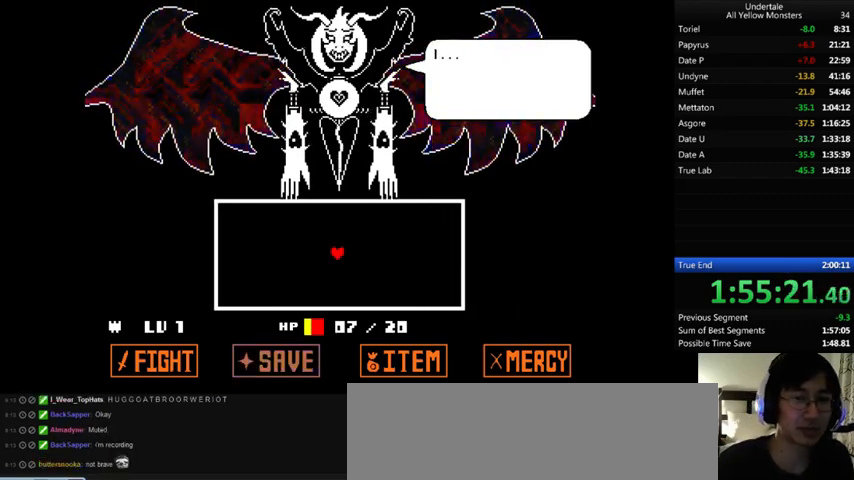
{"keys": ["x"], "events": [[67, "return", "down"], [67, "shift_r", "down"], [100, "return", "up"], [100, "shift_r", "up"], [100, "x", "up"], [100, "z", "down"], [200, "return", "down"], [200, "shift_r", "down"], [200, "x", "down"], [267, "return", "up"], [267, "shift_r", "up"], [267, "z", "up"], [367, "return", "down"], [367, "shift_r", "down"], [367, "x", "up"], [367, "z", "down"], [400, "return", "up"], [400, "shift_r", "up"], [467, "return", "down"], [467, "shift_r", "down"], [467, "x", "down"], [467, "z", "up"], [500, "return", "up"], [500, "shift_r", "up"]]}
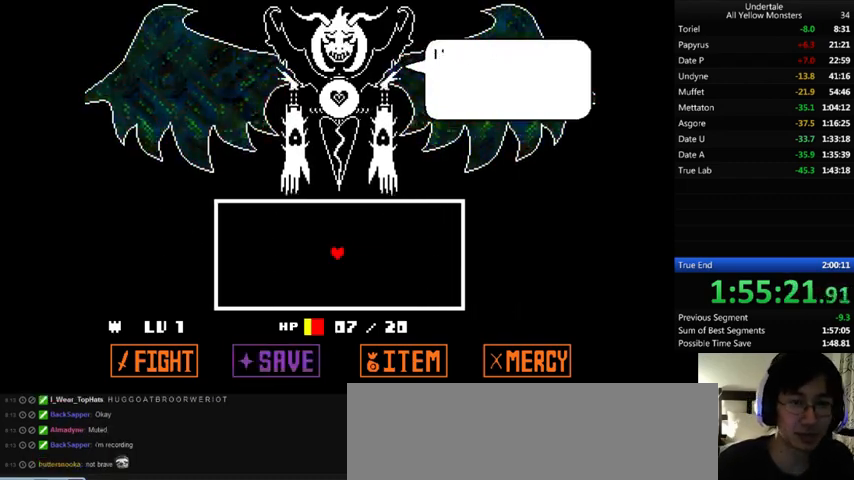
{"keys": ["x"], "events": [[100, "return", "down"], [100, "shift_r", "down"], [100, "x", "up"], [100, "z", "down"], [133, "return", "up"], [133, "shift_r", "up"], [167, "x", "down"], [200, "z", "up"], [233, "return", "down"], [233, "shift_r", "down"], [267, "return", "up"], [267, "shift_r", "up"], [300, "x", "up"], [300, "z", "down"], [367, "return", "down"], [367, "shift_r", "down"], [367, "x", "down"], [433, "return", "up"], [433, "shift_r", "up"], [433, "z", "up"]]}
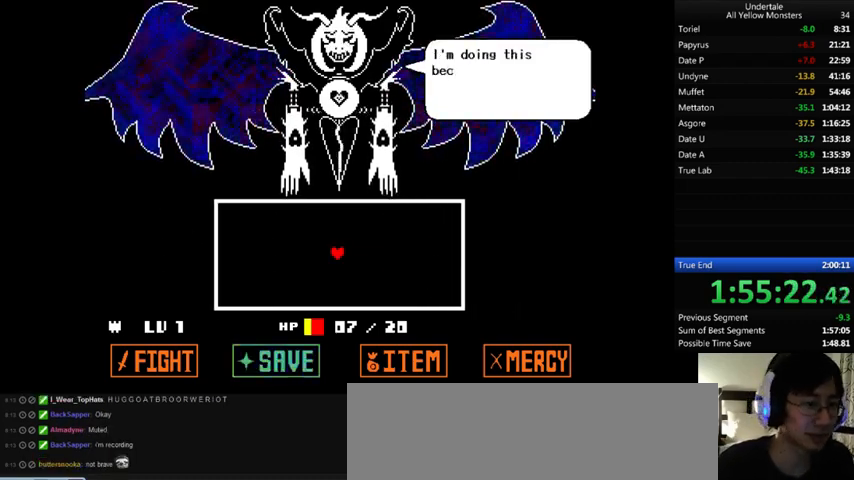
{"keys": ["x", "z"], "events": [[33, "return", "down"], [33, "shift_r", "down"], [33, "x", "up"], [33, "z", "down"], [67, "return", "up"], [67, "shift_r", "up"], [133, "x", "down"], [167, "return", "down"], [167, "shift_r", "down"], [167, "z", "up"], [200, "return", "up"], [200, "shift_r", "up"], [233, "x", "up"], [233, "z", "down"], [267, "return", "down"], [267, "shift_r", "down"], [333, "return", "up"], [333, "shift_r", "up"], [333, "x", "down"], [333, "z", "up"], [433, "x", "up"], [433, "z", "down"], [500, "x", "down"]]}
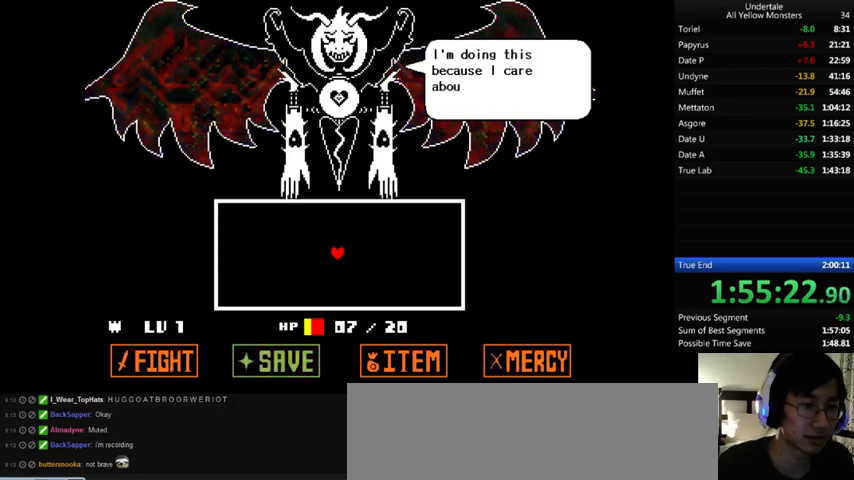
{"keys": ["z"], "events": [[33, "return", "down"], [33, "z", "up"], [100, "return", "up"], [100, "x", "up"], [100, "z", "down"], [167, "return", "down"], [167, "shift_r", "down"], [200, "return", "up"], [200, "shift_r", "up"], [200, "x", "down"], [267, "z", "up"], [300, "return", "down"], [300, "shift_r", "down"], [333, "return", "up"], [333, "shift_r", "up"], [333, "x", "up"], [333, "z", "down"], [400, "x", "down"], [433, "return", "down"], [433, "shift_r", "down"], [433, "z", "up"], [467, "return", "up"], [467, "shift_r", "up"], [500, "x", "up"], [500, "z", "down"]]}
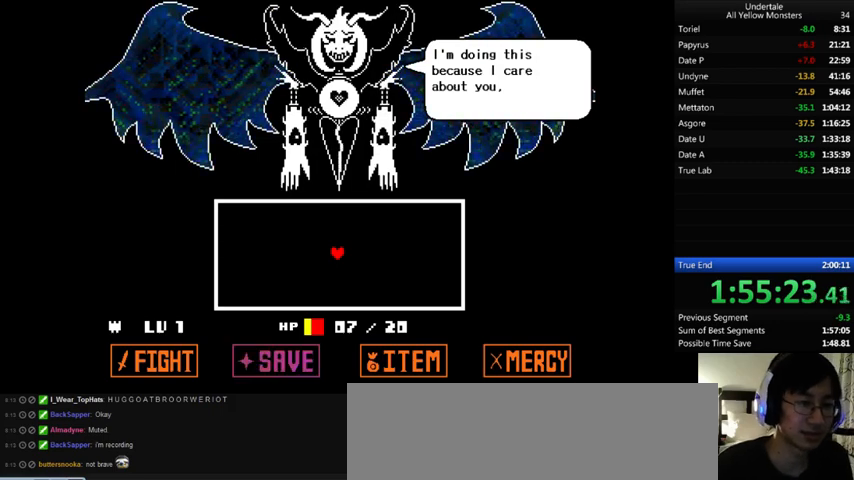
{"keys": ["x", "z"], "events": [[33, "return", "down"], [33, "shift_r", "down"], [100, "return", "up"], [100, "shift_r", "up"], [100, "x", "down"], [133, "z", "up"], [167, "return", "down"], [167, "shift_r", "down"], [200, "x", "up"], [200, "z", "down"], [267, "return", "up"], [267, "shift_r", "up"], [300, "x", "down"], [333, "return", "down"], [333, "shift_r", "down"], [333, "z", "up"], [367, "return", "up"], [367, "shift_r", "up"], [400, "x", "up"], [400, "z", "down"], [433, "return", "down"], [433, "shift_r", "down"], [500, "return", "up"], [500, "shift_r", "up"], [500, "x", "down"]]}
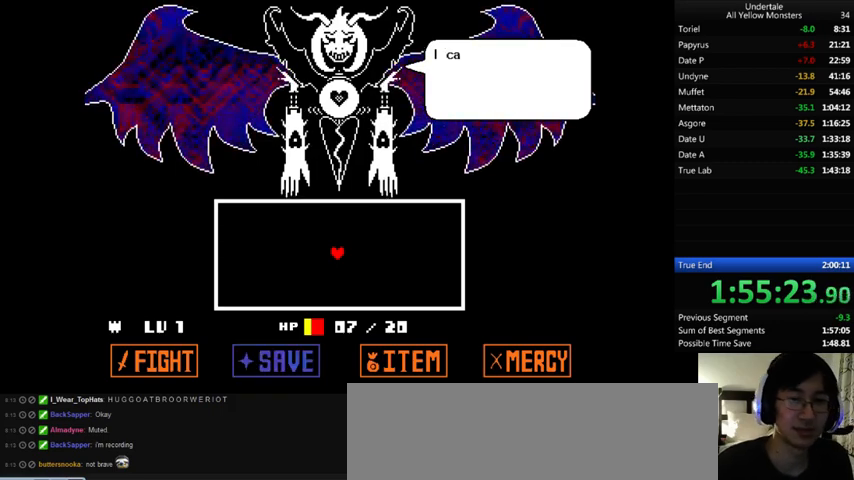
{"keys": ["z"], "events": [[33, "z", "up"], [67, "return", "down"], [67, "shift_r", "down"], [67, "x", "up"], [67, "z", "down"], [133, "return", "up"], [133, "shift_r", "up"], [167, "x", "down"], [167, "z", "up"], [200, "return", "down"], [200, "shift_r", "down"], [267, "return", "up"], [267, "shift_r", "up"], [267, "x", "up"], [267, "z", "down"], [367, "return", "down"], [367, "shift_r", "down"], [367, "x", "down"], [433, "return", "up"], [433, "shift_r", "up"], [433, "z", "up"], [467, "return", "down"], [467, "shift_r", "down"], [467, "x", "up"], [467, "z", "down"], [500, "return", "up"], [500, "shift_r", "up"]]}
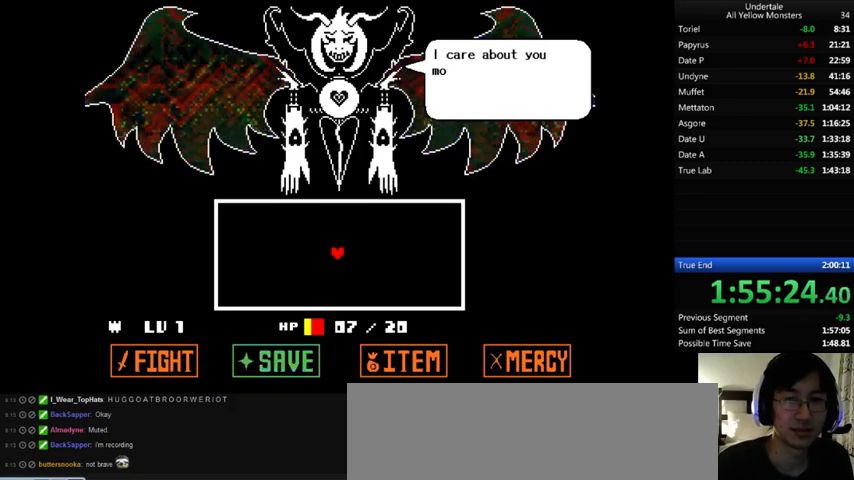
{"keys": ["return", "shift_r", "x"], "events": [[67, "x", "down"], [100, "return", "down"], [100, "shift_r", "down"], [100, "z", "up"], [133, "return", "up"], [133, "shift_r", "up"], [167, "x", "up"], [167, "z", "down"], [233, "return", "down"], [233, "shift_r", "down"], [233, "x", "down"], [233, "z", "up"], [267, "return", "up"], [267, "shift_r", "up"], [367, "return", "down"], [367, "shift_r", "down"], [367, "x", "up"], [367, "z", "down"], [400, "return", "up"], [400, "shift_r", "up"], [433, "x", "down"], [467, "return", "down"], [467, "shift_r", "down"], [467, "z", "up"]]}
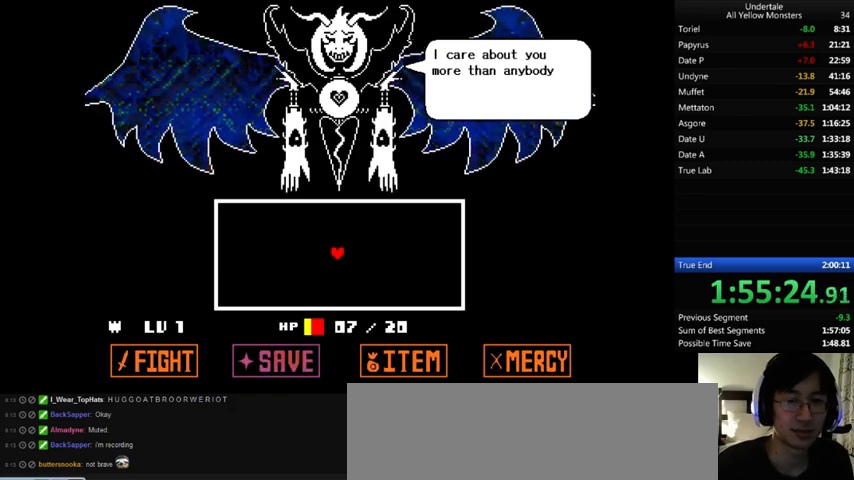
{"keys": ["z"], "events": [[100, "return", "up"], [100, "shift_r", "up"], [100, "x", "up"], [100, "z", "down"], [133, "return", "down"], [133, "shift_r", "down"], [167, "return", "up"], [167, "shift_r", "up"], [167, "x", "down"], [267, "return", "down"], [267, "shift_r", "down"], [333, "return", "up"], [333, "shift_r", "up"], [333, "x", "up"], [367, "x", "down"], [400, "return", "down"], [400, "shift_r", "down"], [400, "z", "up"], [433, "return", "up"], [433, "shift_r", "up"], [467, "x", "up"], [467, "z", "down"]]}
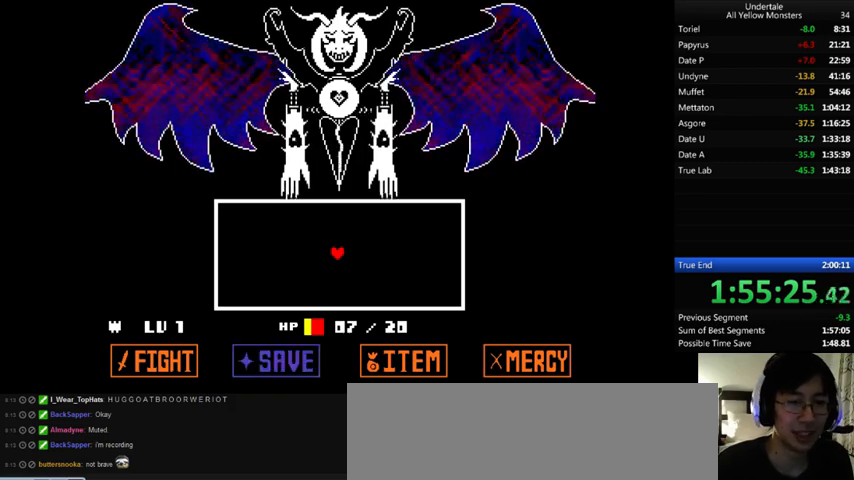
{"keys": ["x"], "events": [[33, "return", "down"], [33, "shift_r", "down"], [33, "x", "down"], [67, "return", "up"], [67, "shift_r", "up"], [67, "z", "up"], [133, "return", "down"], [133, "shift_r", "down"], [133, "x", "up"], [133, "z", "down"], [167, "return", "up"], [167, "shift_r", "up"], [267, "x", "down"], [267, "z", "up"], [300, "return", "down"], [300, "shift_r", "down"], [333, "return", "up"], [333, "shift_r", "up"], [333, "x", "up"], [333, "z", "down"], [400, "return", "down"], [400, "shift_r", "down"], [467, "return", "up"], [467, "shift_r", "up"], [467, "x", "down"], [467, "z", "up"]]}
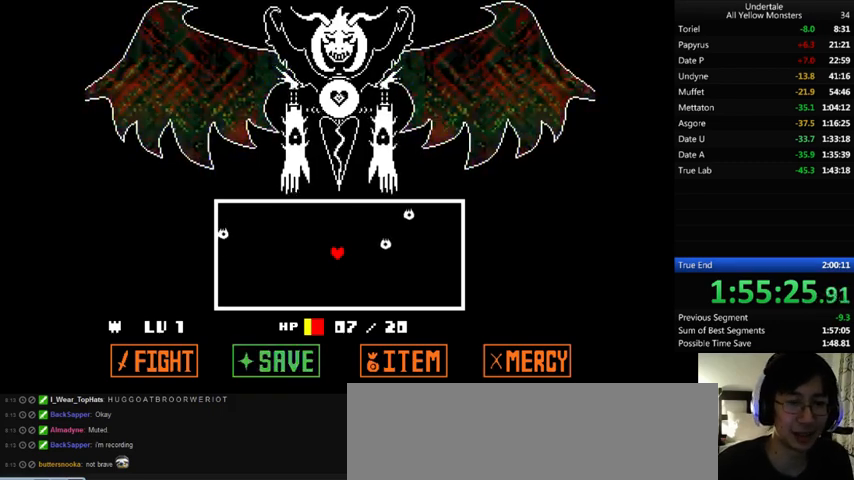
{"keys": ["z"], "events": [[33, "quote", "down"], [33, "return", "down"], [33, "shift_r", "down"], [67, "quote", "up"], [67, "shift_r", "up"], [67, "x", "up"], [67, "z", "down"], [100, "return", "up"], [167, "x", "down"], [167, "z", "up"], [267, "x", "up"], [267, "z", "down"], [367, "x", "down"], [367, "z", "up"], [467, "x", "up"], [467, "z", "down"]]}
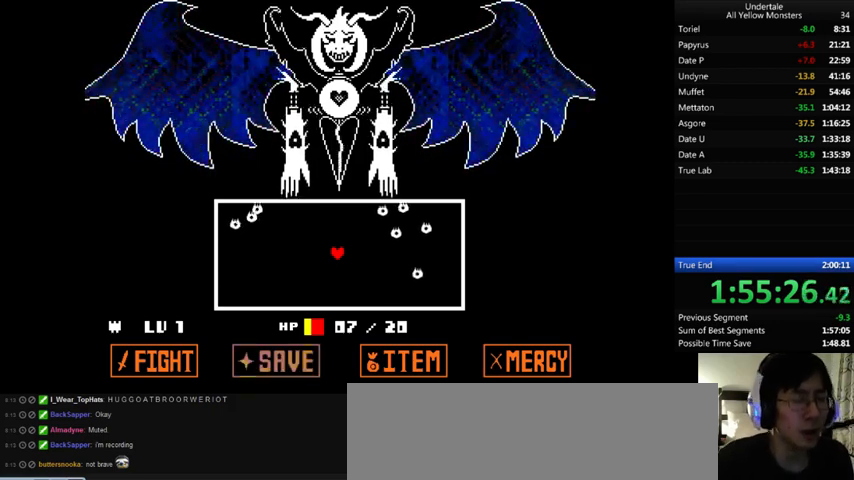
{"keys": ["x", "z"], "events": [[33, "x", "down"], [67, "z", "up"], [167, "x", "up"], [167, "z", "down"], [267, "x", "down"], [300, "z", "up"], [367, "z", "down"], [400, "x", "up"], [500, "x", "down"]]}
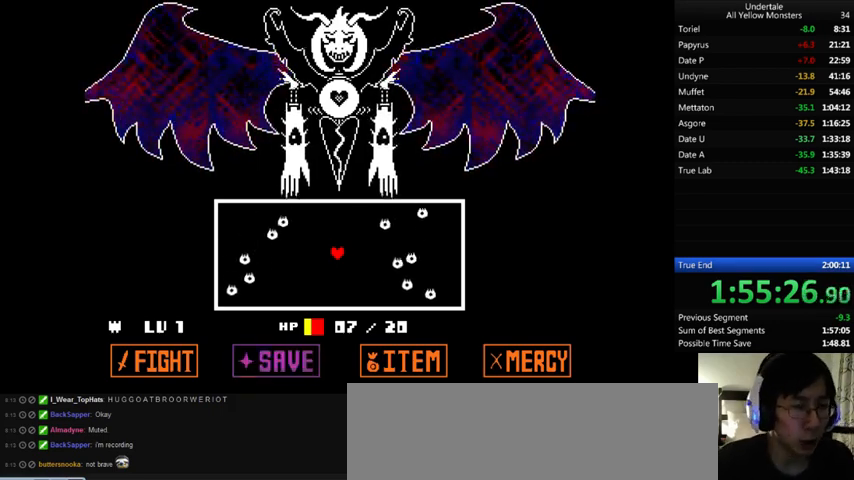
{"keys": ["x"], "events": [[33, "z", "up"], [100, "z", "down"], [133, "x", "up"], [233, "x", "down"], [267, "z", "up"], [333, "z", "down"], [400, "x", "up"], [433, "x", "down"], [467, "z", "up"]]}
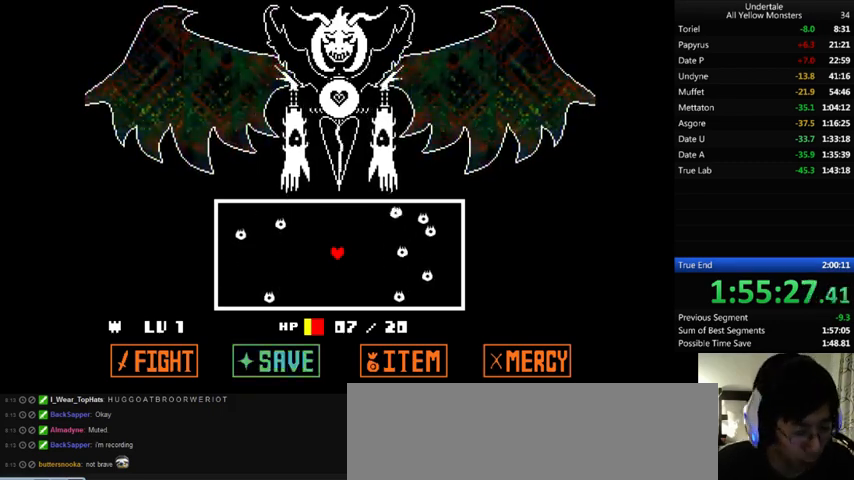
{"keys": ["z"], "events": [[33, "z", "down"], [100, "x", "up"], [167, "x", "down"], [200, "z", "up"], [300, "x", "up"], [300, "z", "down"], [367, "x", "down"], [400, "z", "up"], [500, "x", "up"], [500, "z", "down"]]}
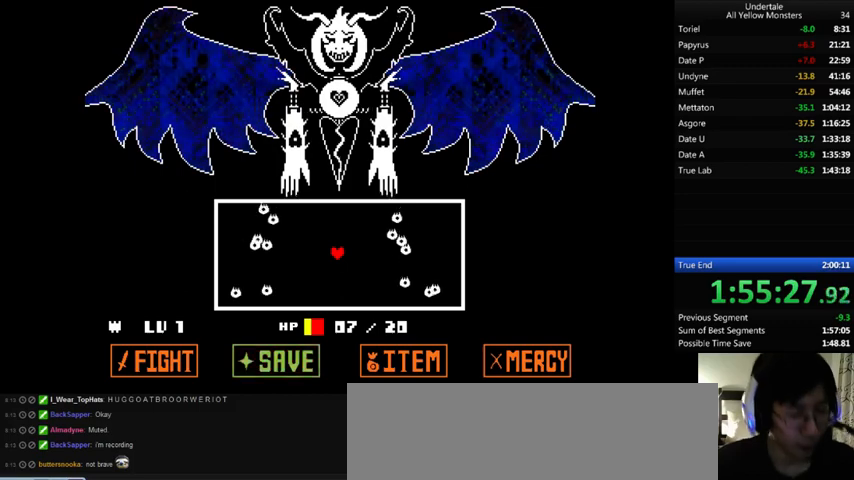
{"keys": ["x"], "events": [[67, "x", "down"], [100, "z", "up"], [167, "x", "up"], [167, "z", "down"], [233, "x", "down"], [267, "z", "up"], [367, "x", "up"], [367, "z", "down"], [467, "x", "down"], [467, "z", "up"]]}
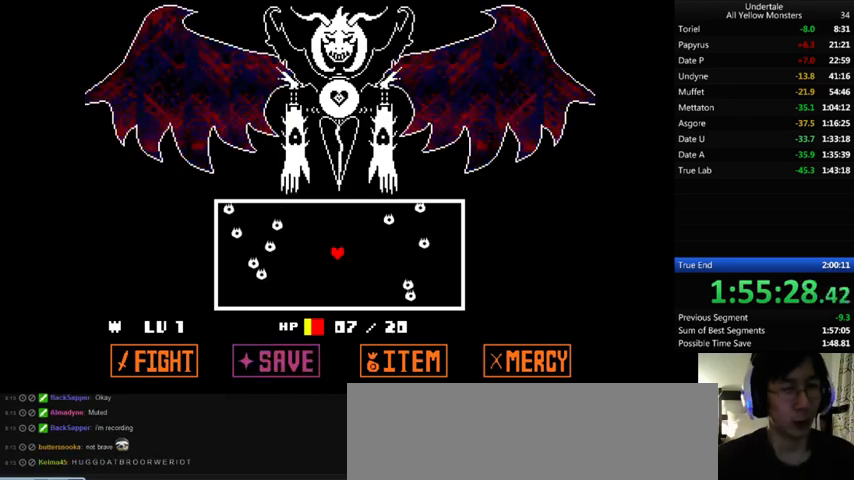
{"keys": ["x", "z"], "events": [[33, "x", "up"], [33, "z", "down"], [100, "x", "down"], [133, "z", "up"], [200, "x", "up"], [200, "z", "down"], [300, "x", "down"], [333, "z", "up"], [400, "x", "up"], [400, "z", "down"], [500, "x", "down"]]}
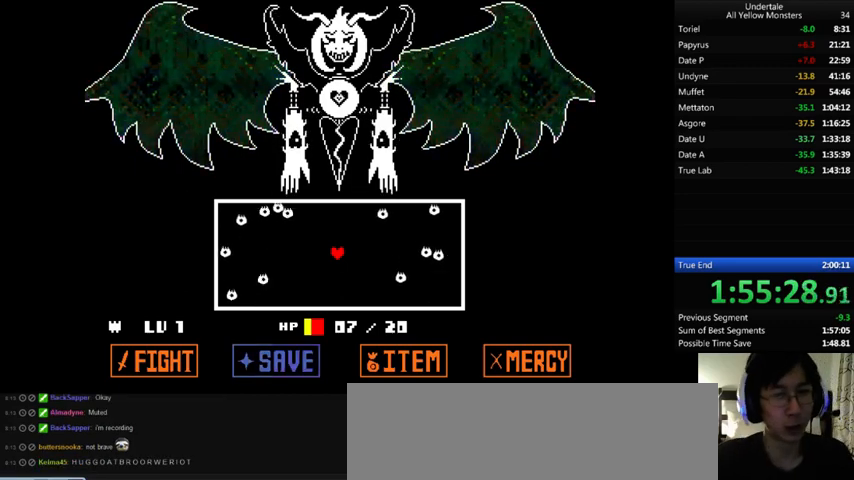
{"keys": ["z"], "events": [[33, "z", "up"], [133, "x", "up"], [133, "z", "down"], [167, "x", "down"], [200, "z", "up"], [267, "x", "up"], [267, "z", "down"], [367, "x", "down"], [400, "z", "up"], [467, "x", "up"], [467, "z", "down"]]}
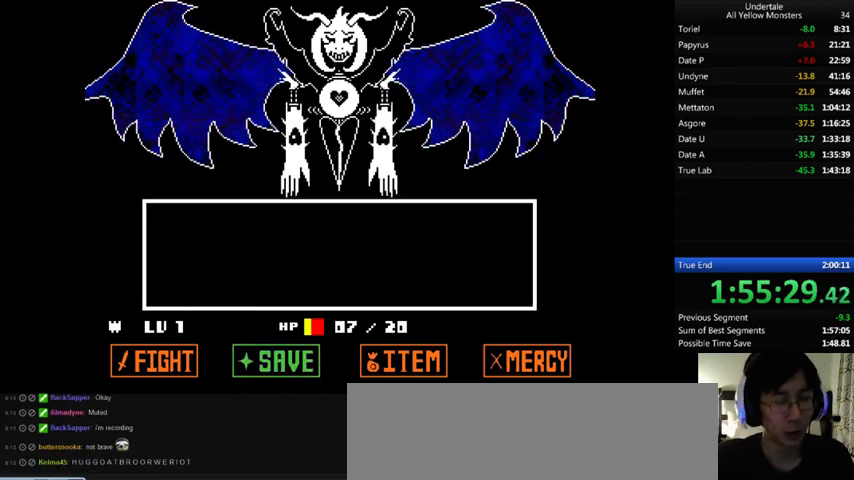
{"keys": ["return"], "events": [[33, "x", "down"], [67, "z", "up"], [133, "x", "up"], [133, "z", "down"], [200, "z", "up"], [300, "z", "down"], [333, "z", "up"], [367, "return", "down"], [400, "return", "up"], [400, "z", "down"], [467, "return", "down"], [467, "z", "up"]]}
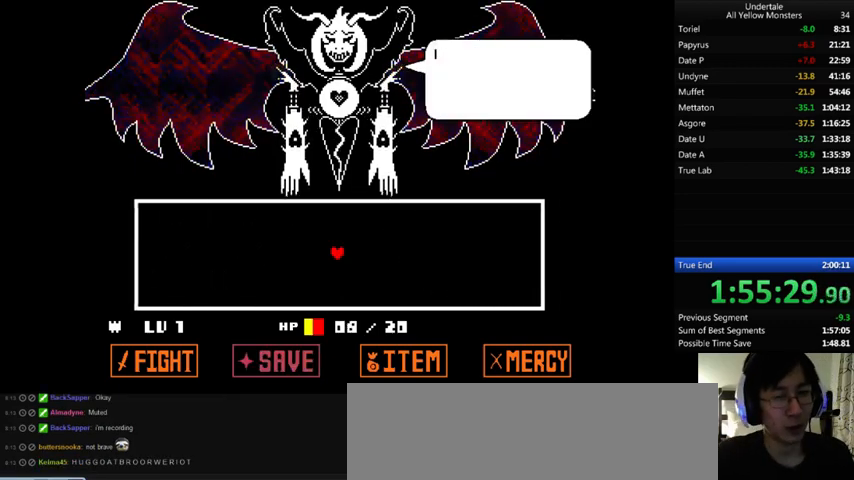
{"keys": ["z"], "events": [[33, "return", "up"], [33, "z", "down"], [67, "z", "up"], [100, "return", "down"], [133, "return", "up"], [133, "z", "down"], [200, "return", "down"], [200, "shift_r", "down"], [267, "return", "up"], [267, "shift_r", "up"], [267, "x", "down"], [267, "z", "up"], [333, "return", "down"], [333, "shift_r", "down"], [333, "x", "up"], [333, "z", "down"], [367, "return", "up"], [367, "shift_r", "up"], [433, "return", "down"], [433, "shift_r", "down"], [433, "x", "down"], [433, "z", "up"], [500, "return", "up"], [500, "shift_r", "up"], [500, "x", "up"], [500, "z", "down"]]}
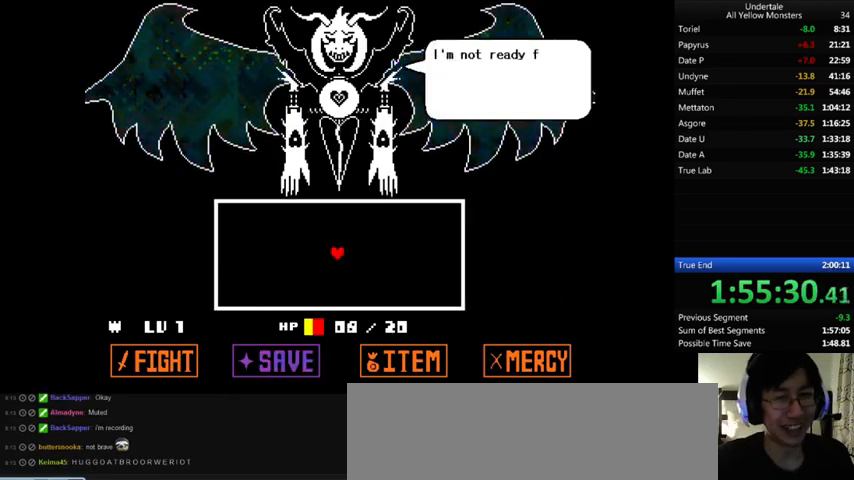
{"keys": ["z"], "events": [[67, "return", "down"], [67, "shift_r", "down"], [67, "x", "down"], [67, "z", "up"], [100, "return", "up"], [100, "shift_r", "up"], [133, "x", "up"], [133, "z", "down"], [167, "return", "down"], [167, "shift_r", "down"], [200, "return", "up"], [200, "shift_r", "up"], [233, "x", "down"], [233, "z", "up"], [267, "return", "down"], [267, "shift_r", "down"], [300, "return", "up"], [300, "shift_r", "up"], [300, "x", "up"], [300, "z", "down"], [400, "x", "down"], [433, "z", "up"], [467, "x", "up"], [467, "z", "down"]]}
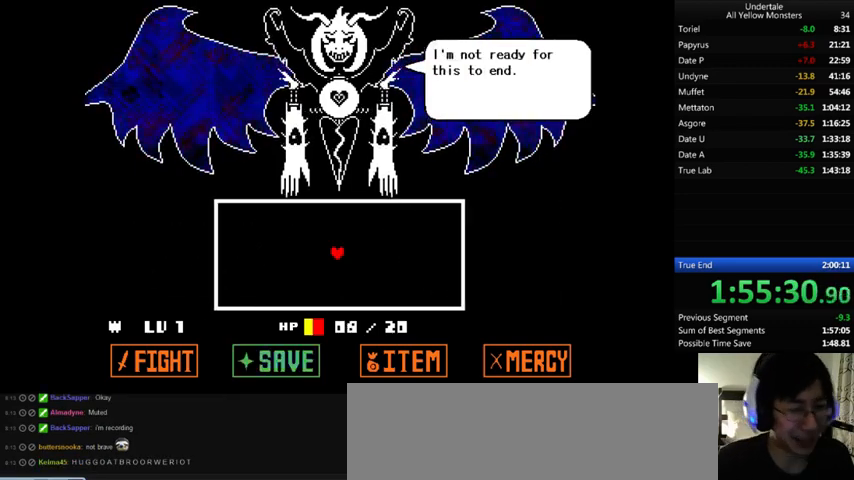
{"keys": ["x"], "events": [[100, "x", "down"], [100, "z", "up"], [167, "x", "up"], [167, "z", "down"], [233, "x", "down"], [267, "z", "up"], [333, "x", "up"], [333, "z", "down"], [433, "x", "down"], [467, "z", "up"]]}
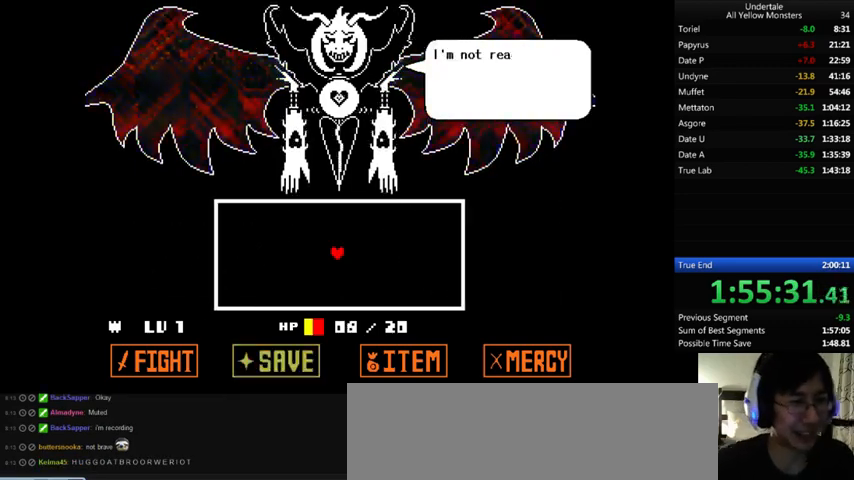
{"keys": ["x"], "events": [[33, "x", "up"], [33, "z", "down"], [200, "x", "down"], [200, "z", "up"], [300, "x", "up"], [300, "z", "down"], [367, "x", "down"], [433, "z", "up"]]}